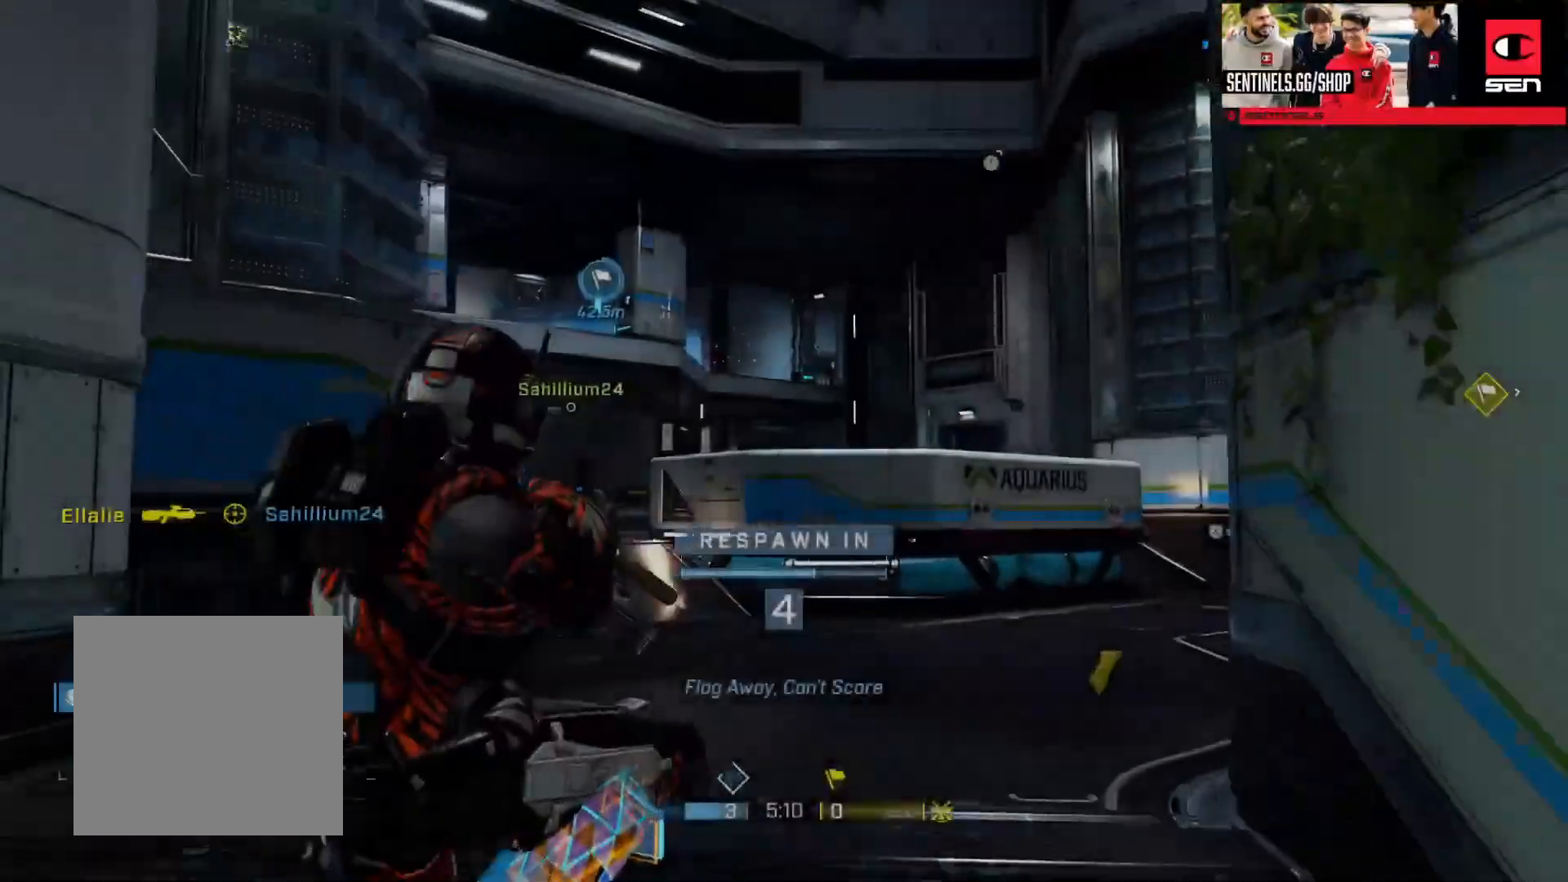
Gameplay with a controller (Xbox layout); each line is a JSON object with the inputs held at the frame after it. "events" lists button and stick changes between this image and that frame as [ms after this image, input, new state], when the widget could be followed in between.
{"buttons": [], "left_stick": "center", "right_stick": "center", "events": [[367, "R1", "down"], [400, "R2", "down"], [467, "R1", "up"], [467, "R2", "up"]]}
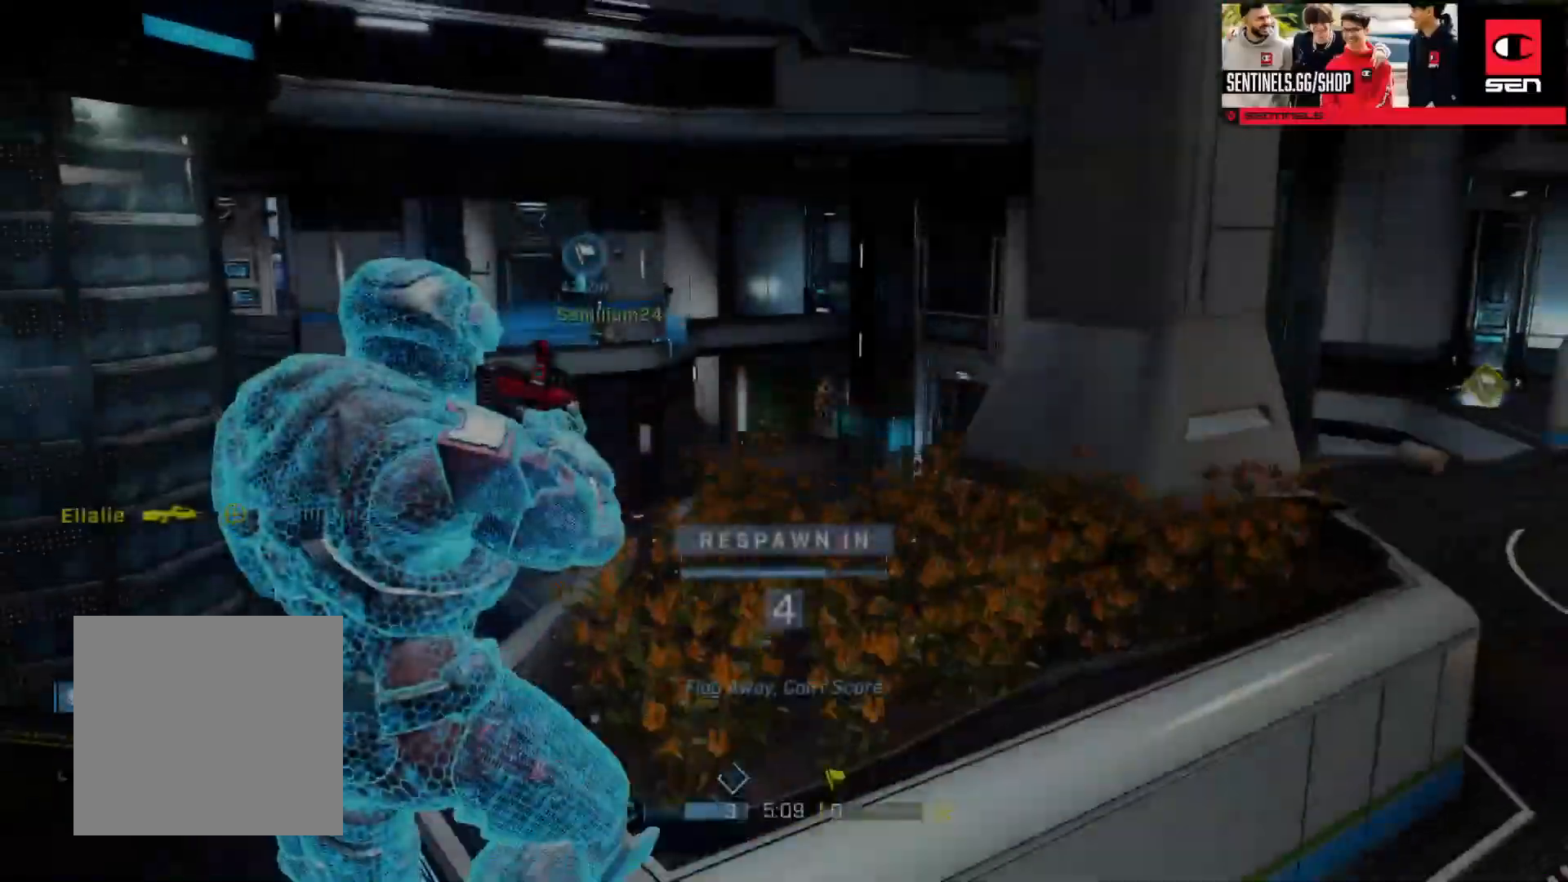
{"buttons": [], "left_stick": "up", "right_stick": "center", "events": [[133, "left_stick", "up"]]}
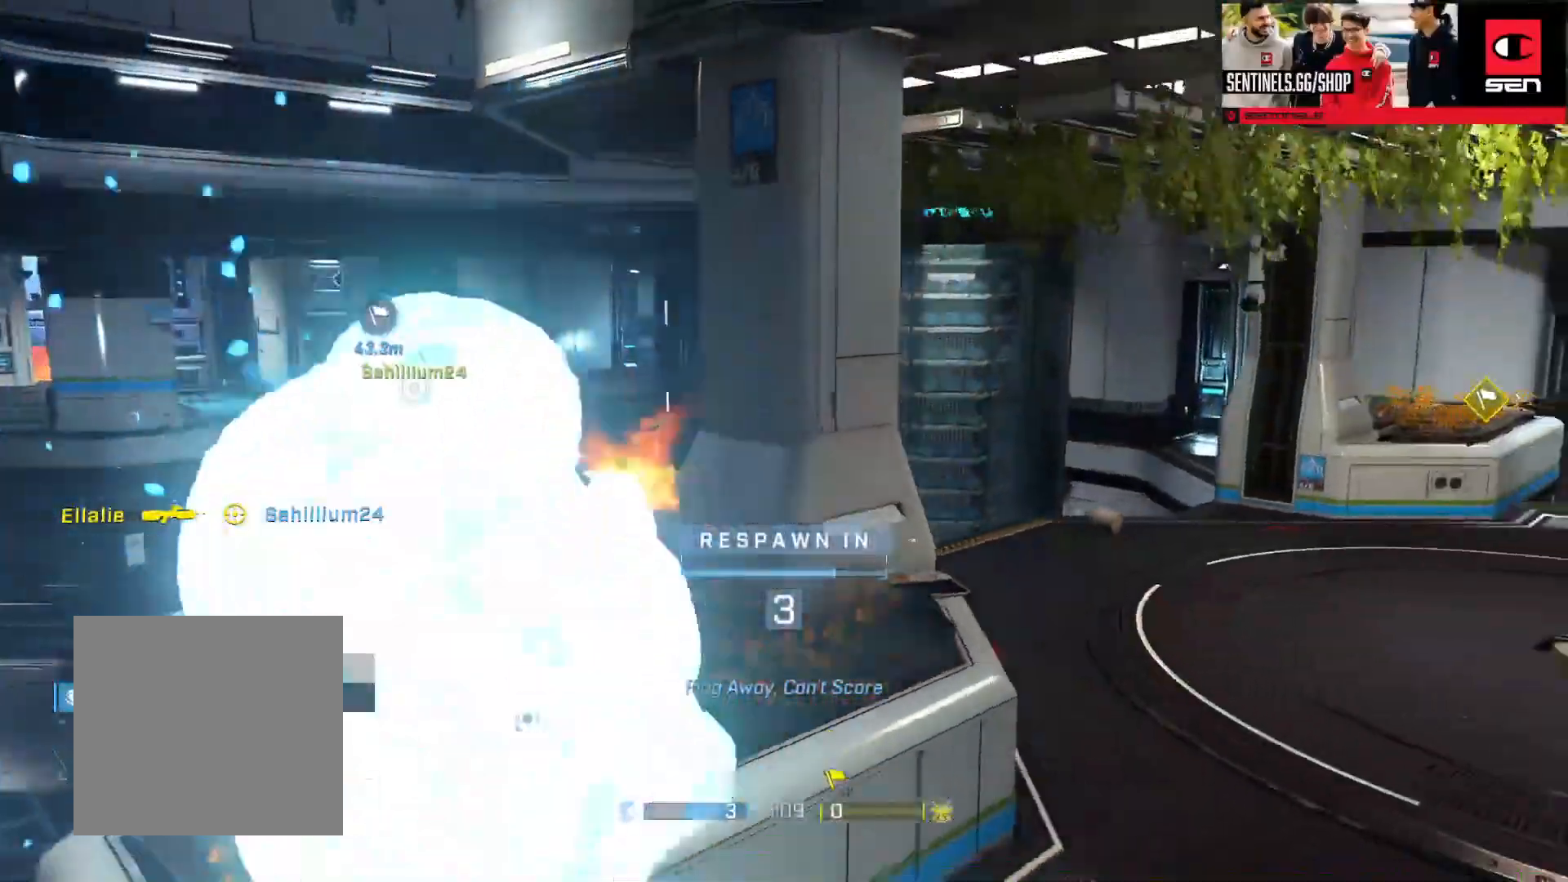
{"buttons": [], "left_stick": "up", "right_stick": "center", "events": [[267, "A", "down"], [334, "A", "up"], [417, "A", "down"], [484, "A", "up"]]}
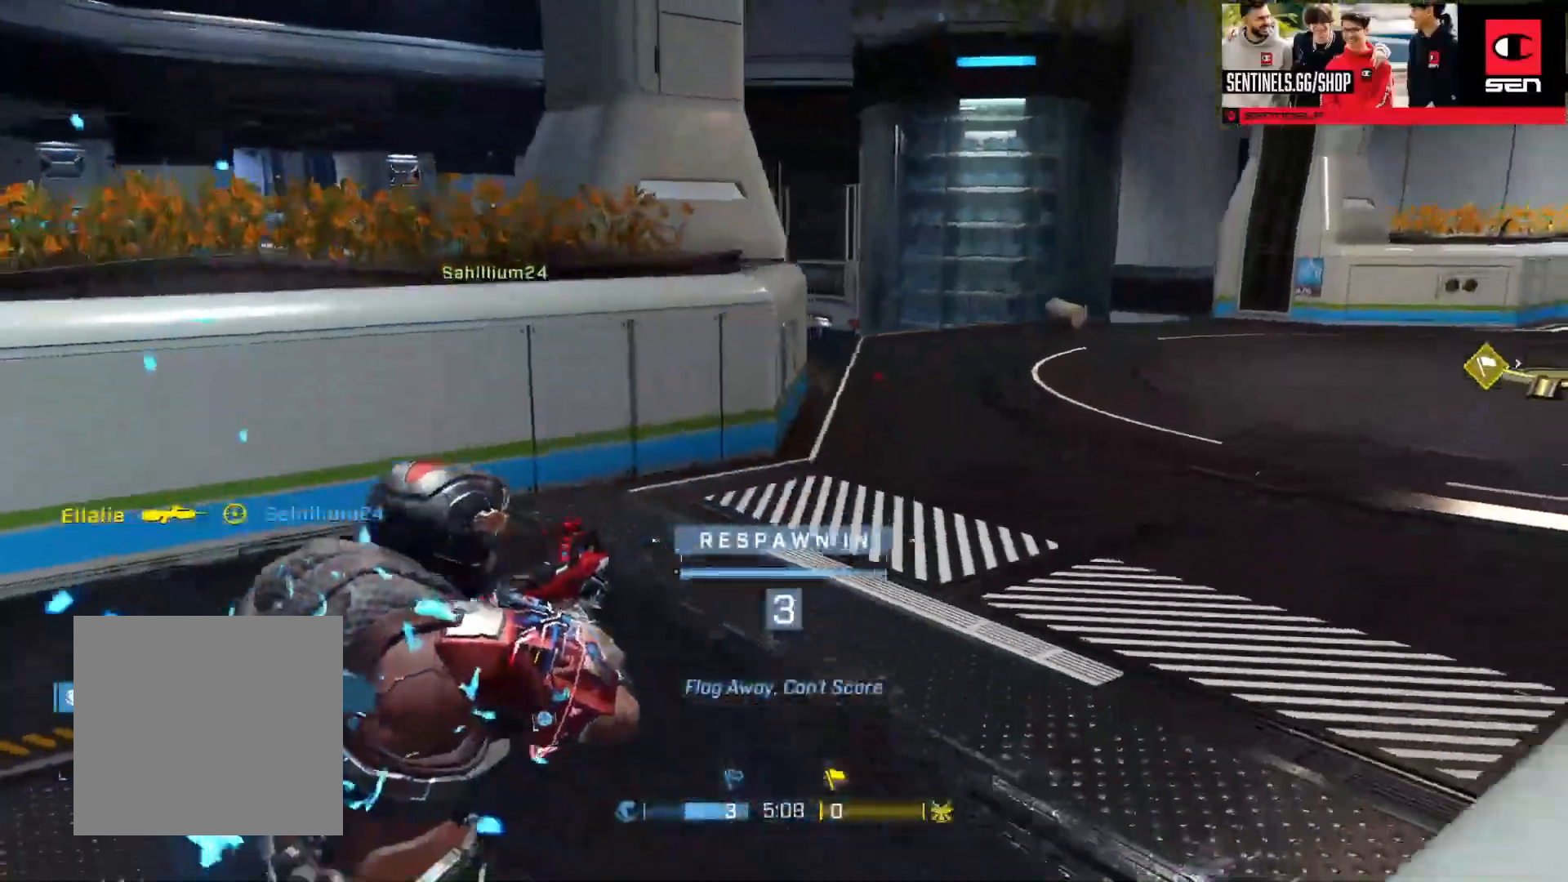
{"buttons": [], "left_stick": "up", "right_stick": "center", "events": [[66, "A", "down"], [133, "A", "up"], [233, "A", "down"], [300, "A", "up"], [400, "A", "down"], [467, "A", "up"]]}
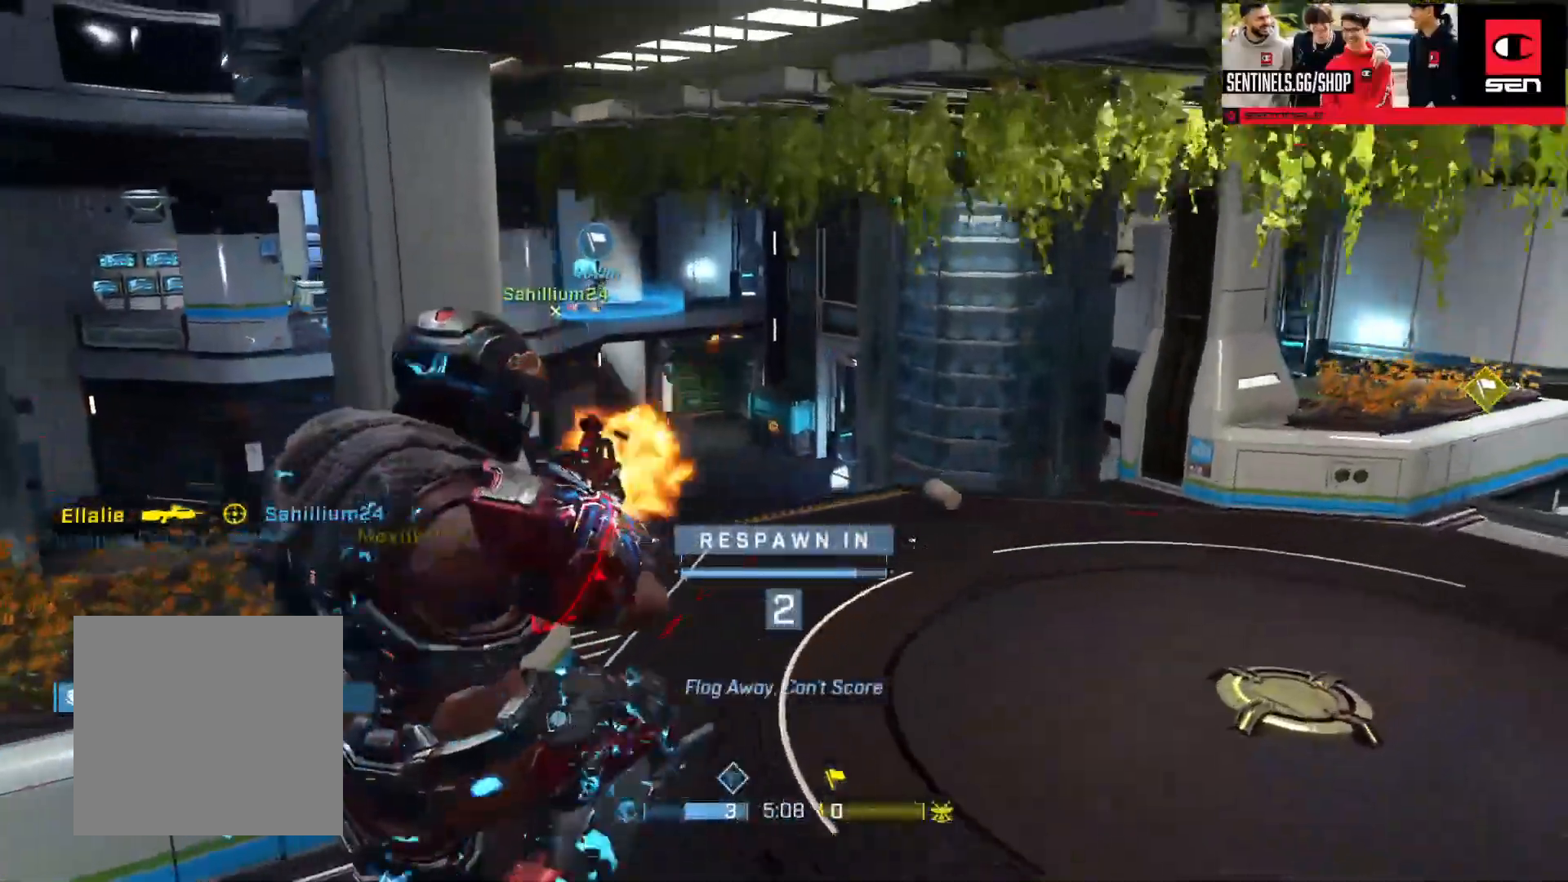
{"buttons": [], "left_stick": "up", "right_stick": "center", "events": [[67, "A", "down"], [134, "A", "up"], [234, "A", "down"], [317, "A", "up"], [401, "A", "down"], [484, "A", "up"]]}
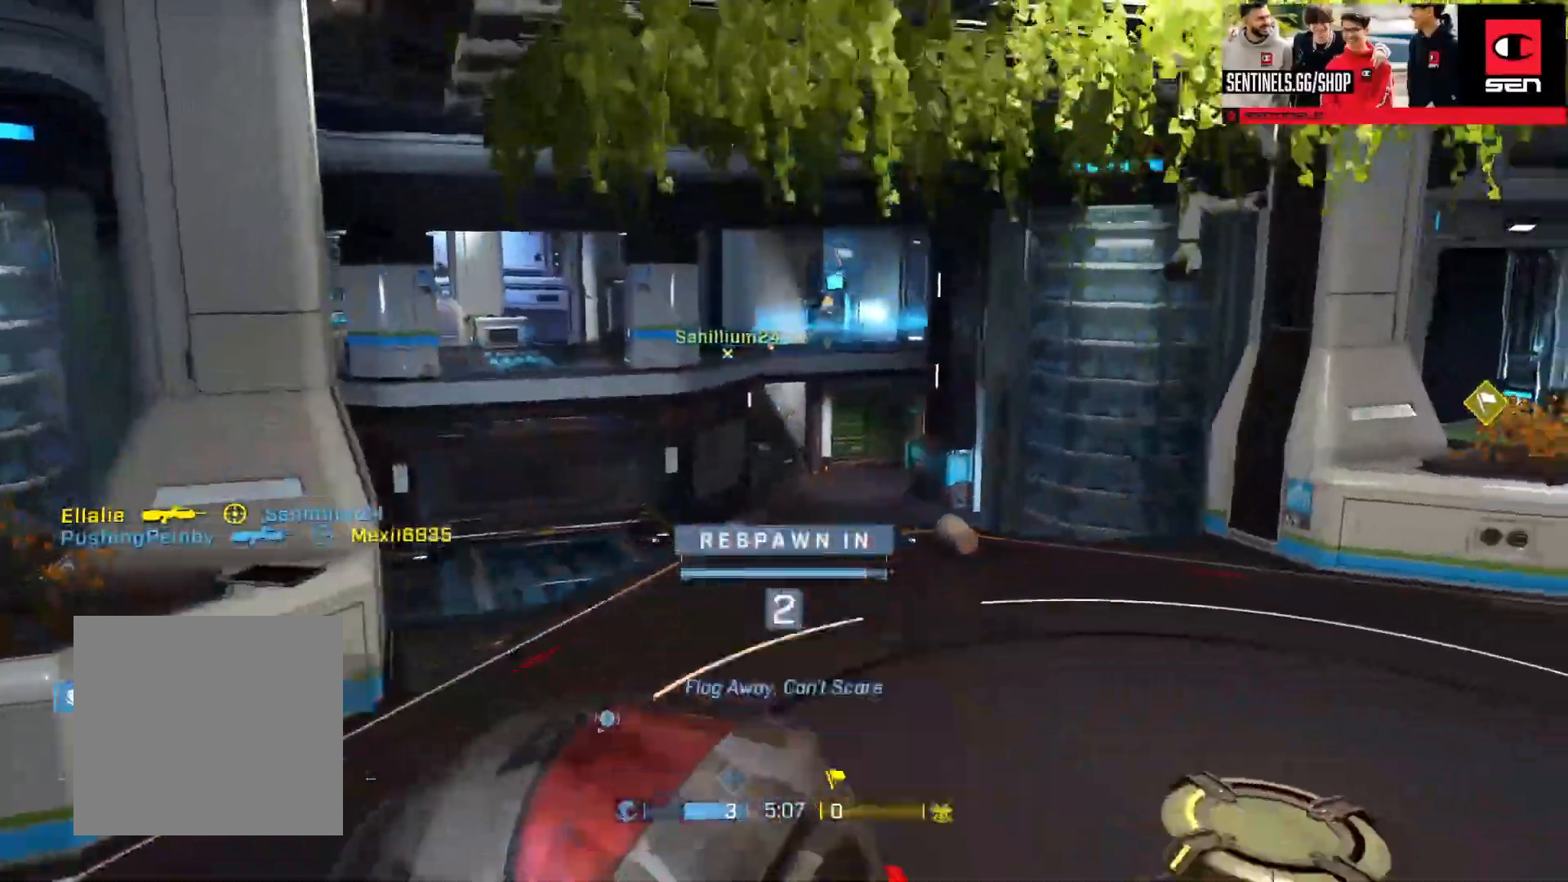
{"buttons": [], "left_stick": "up", "right_stick": "center", "events": [[66, "A", "down"], [150, "A", "up"], [250, "A", "down"], [333, "A", "up"], [400, "A", "down"], [483, "A", "up"]]}
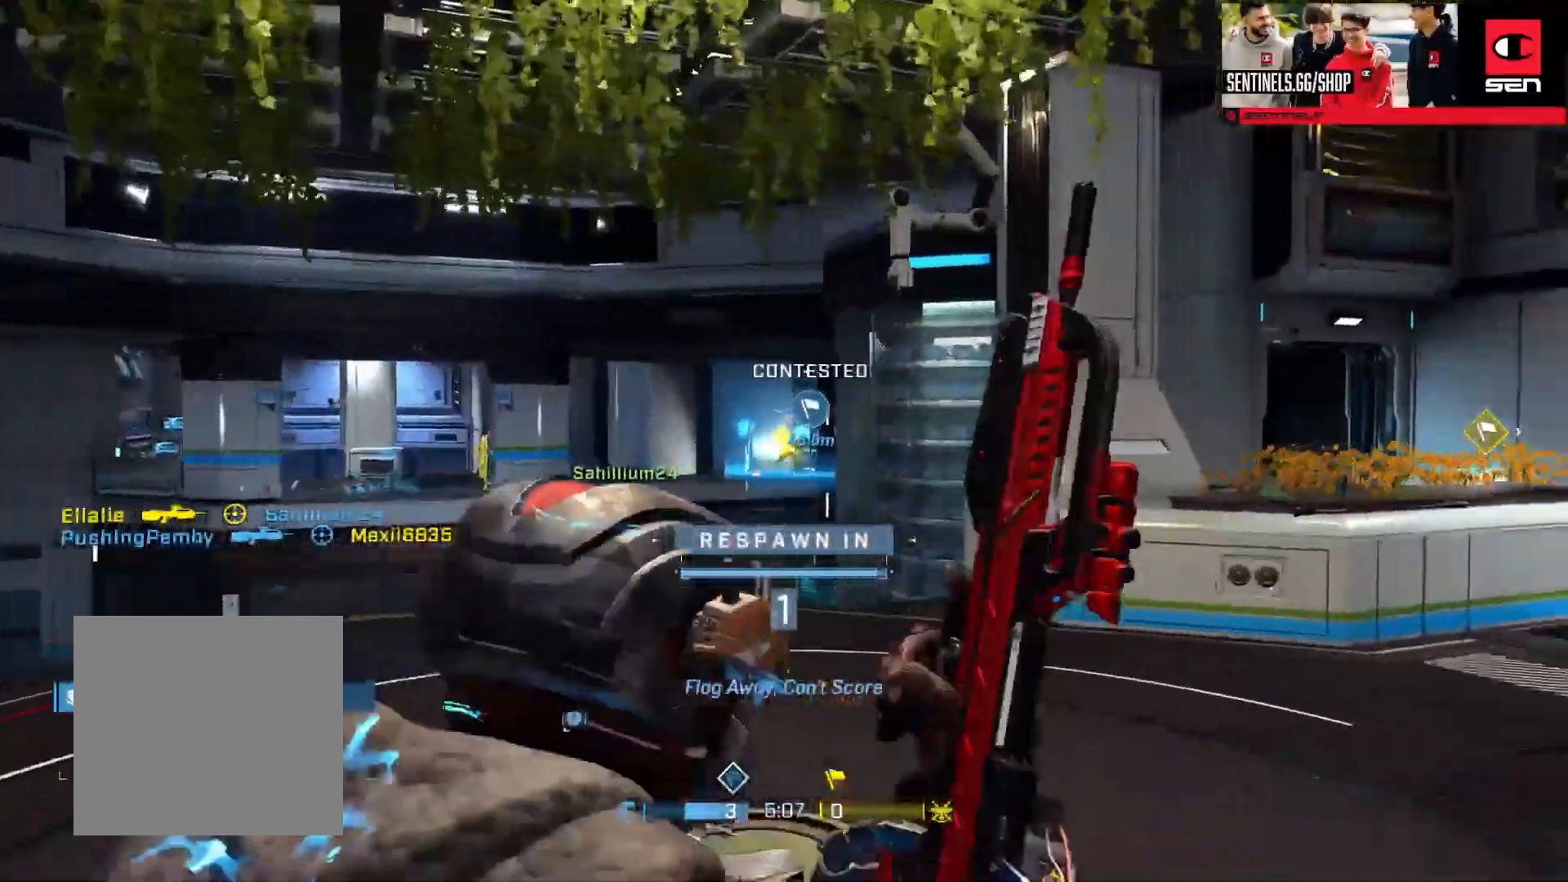
{"buttons": ["A"], "left_stick": "up", "right_stick": "center", "events": [[84, "A", "down"], [150, "A", "up"], [250, "A", "down"], [334, "A", "up"], [434, "A", "down"]]}
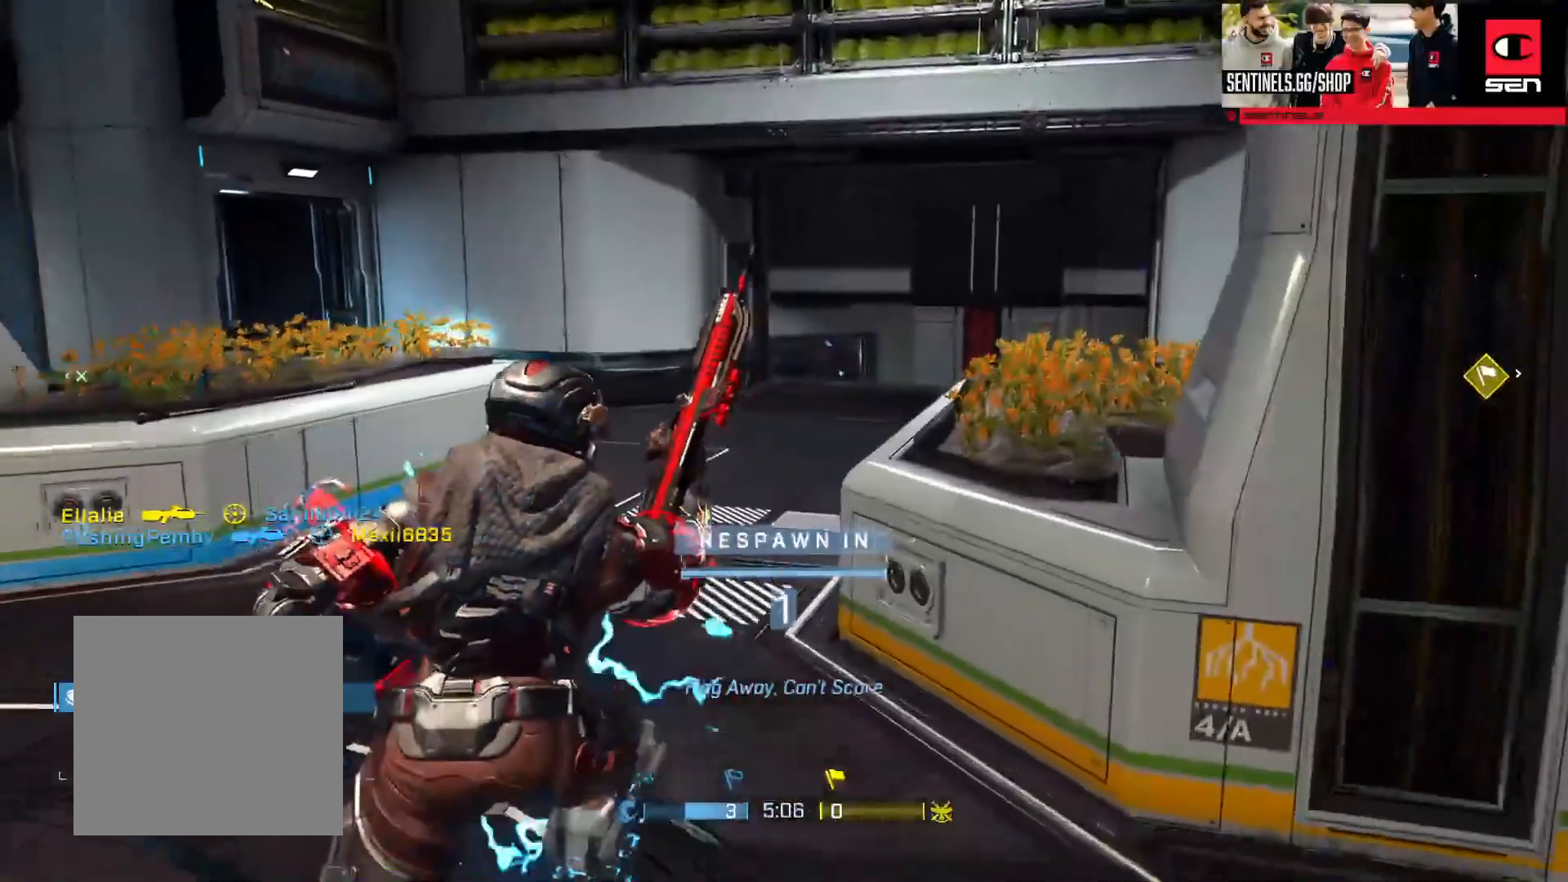
{"buttons": ["A"], "left_stick": "up", "right_stick": "left", "events": [[16, "A", "up"], [100, "A", "down"], [183, "A", "up"], [300, "A", "down"], [367, "A", "up"], [433, "right_stick", "left"], [467, "A", "down"]]}
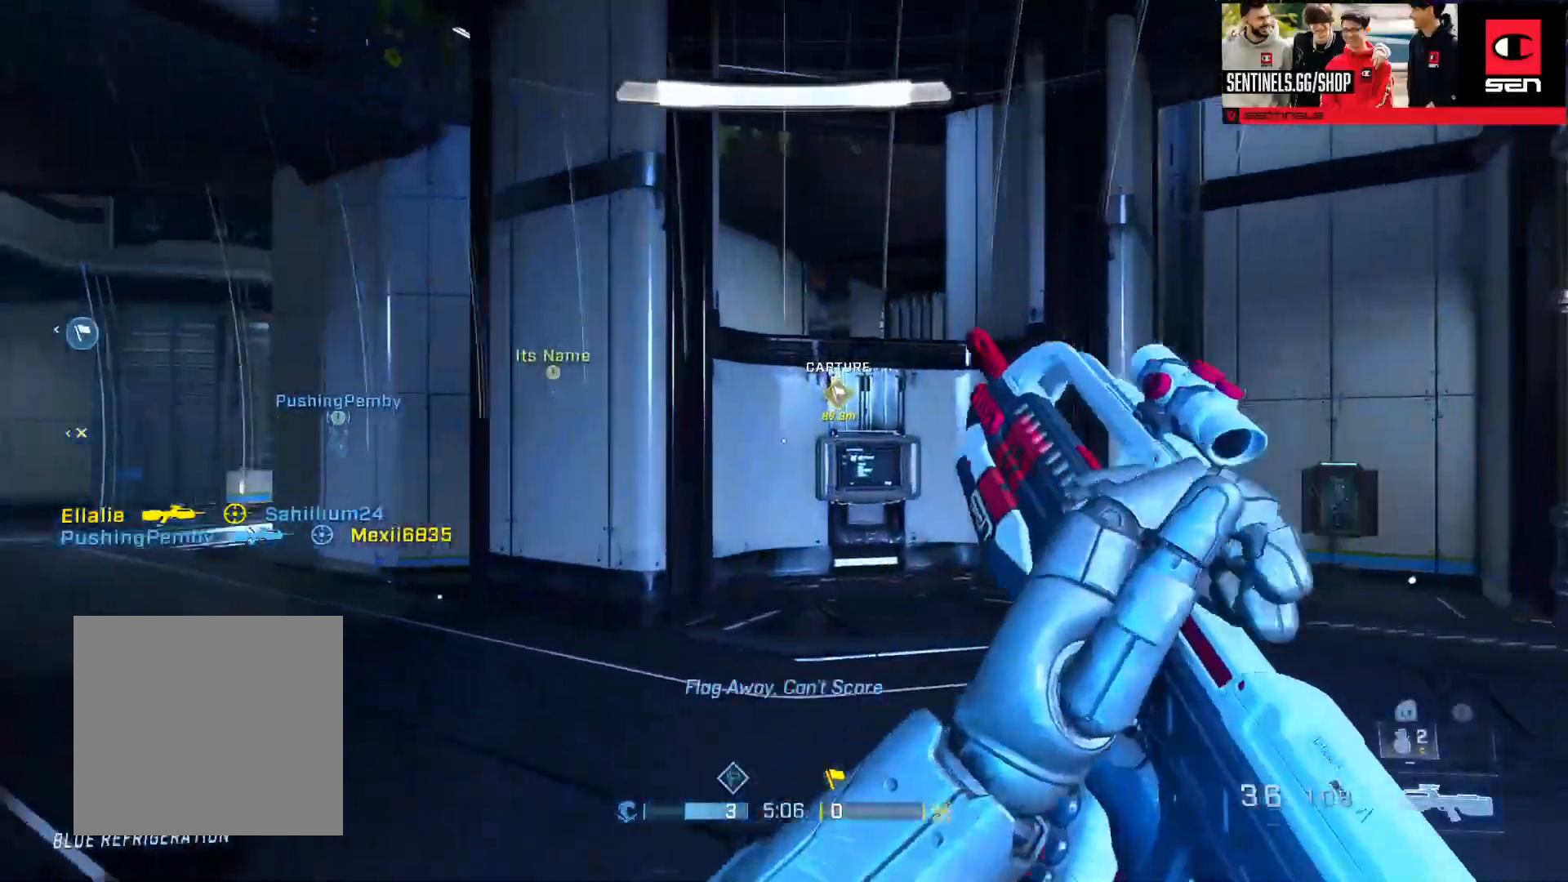
{"buttons": [], "left_stick": "up-right", "right_stick": "right", "events": [[17, "A", "up"], [250, "left_stick", "up-right"], [350, "right_stick", "right"]]}
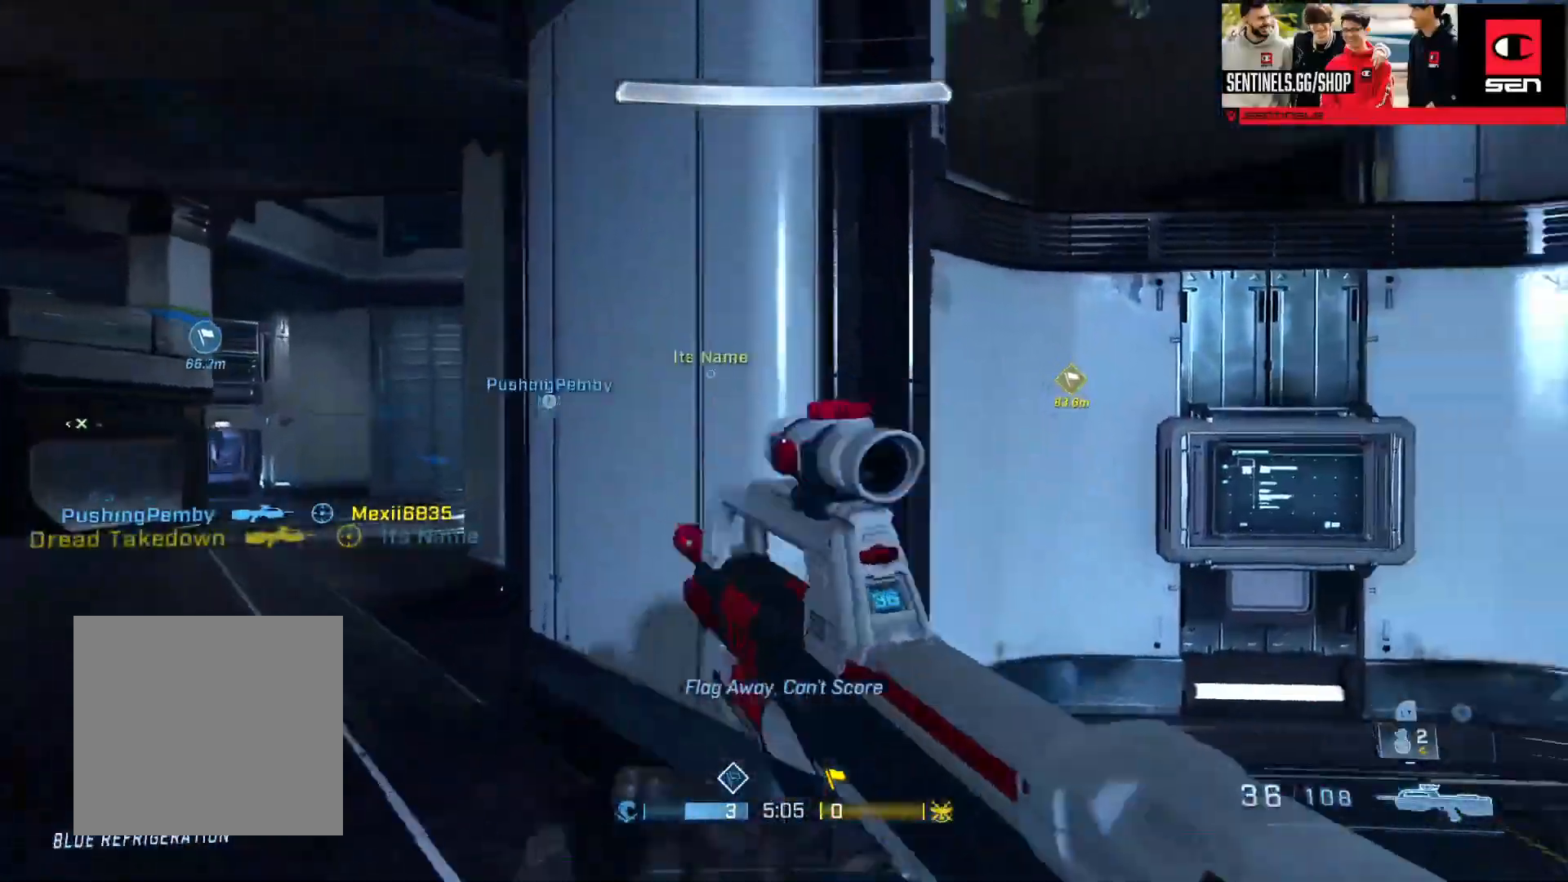
{"buttons": ["L3"], "left_stick": "right", "right_stick": "left", "events": [[33, "L1", "down"], [33, "L2", "down"], [66, "right_stick", "left"], [116, "L1", "up"], [116, "L2", "up"], [233, "L3", "down"], [233, "left_stick", "right"]]}
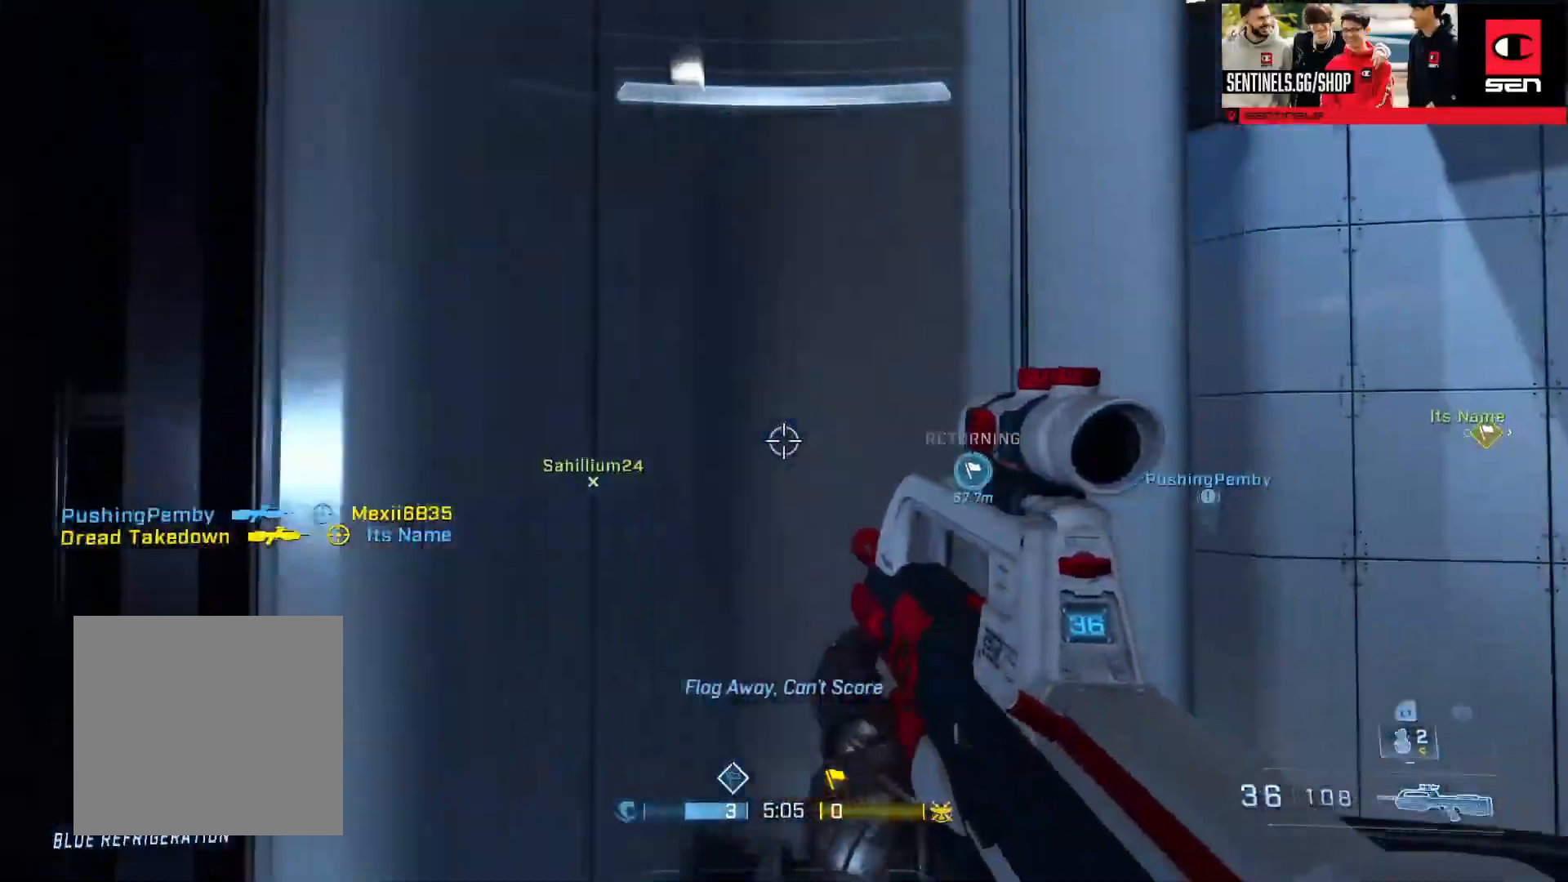
{"buttons": [], "left_stick": "up", "right_stick": "down", "events": [[17, "L3", "up"], [167, "left_stick", "up-right"], [167, "right_stick", "center"], [251, "A", "down"], [334, "A", "up"], [384, "right_stick", "down"], [418, "A", "down"], [468, "A", "up"], [484, "left_stick", "up"]]}